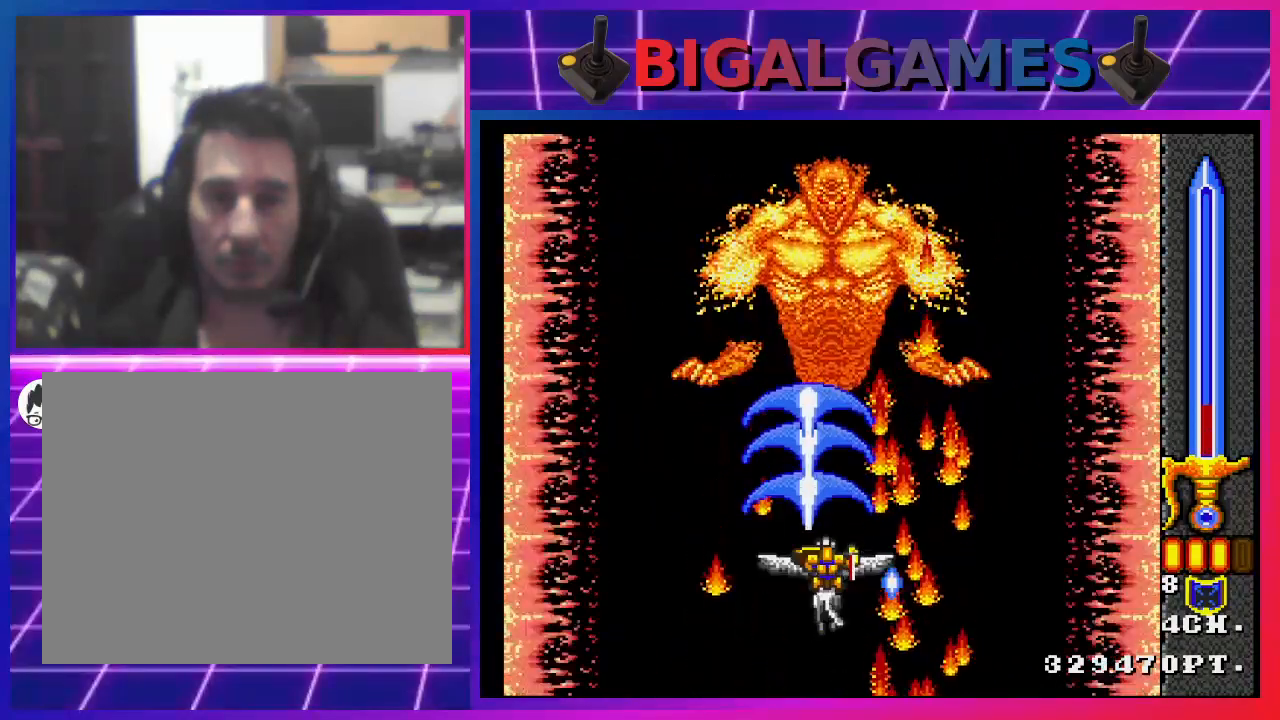
Gameplay with a controller (PlayStation layout); each line is a JSON object with the inputs held at the frame after it. "events" lists button and stick changes between this image and that frame as [ms after this image, input, new state], when the widget could be followed in between.
{"buttons": ["CROSS"], "left_stick": "center", "right_stick": "center", "events": []}
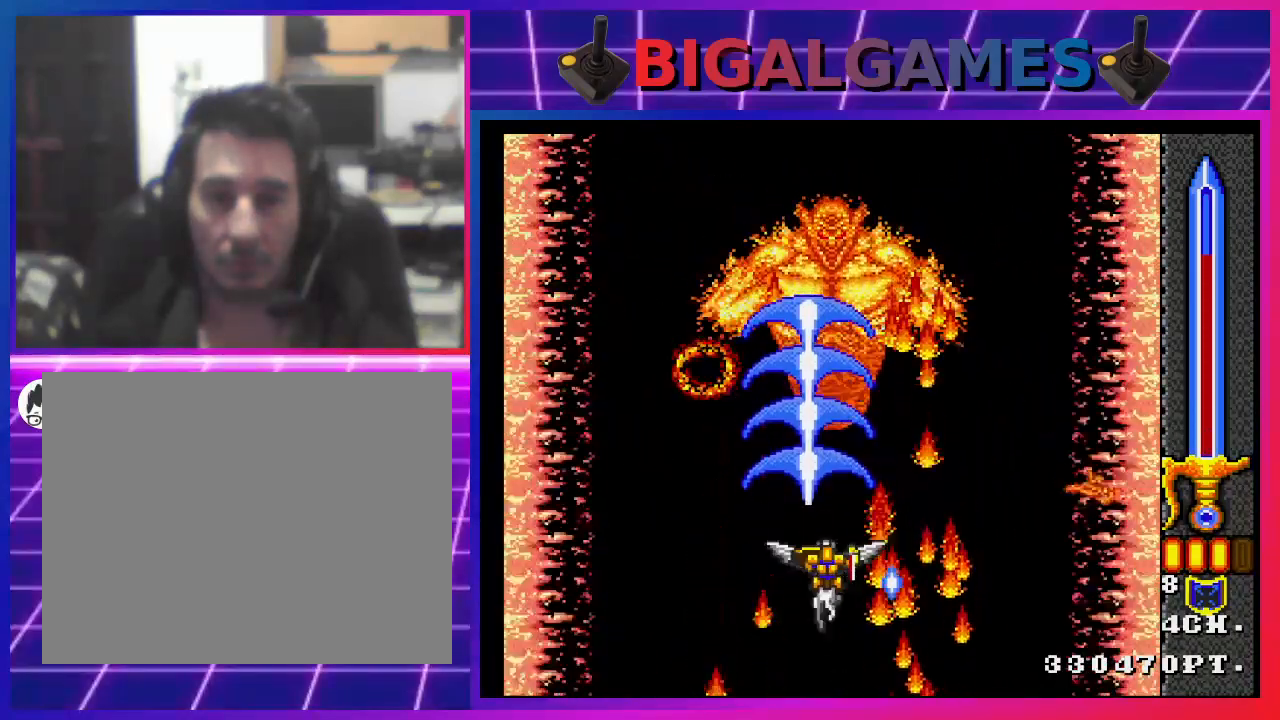
{"buttons": ["CROSS"], "left_stick": "center", "right_stick": "center", "events": []}
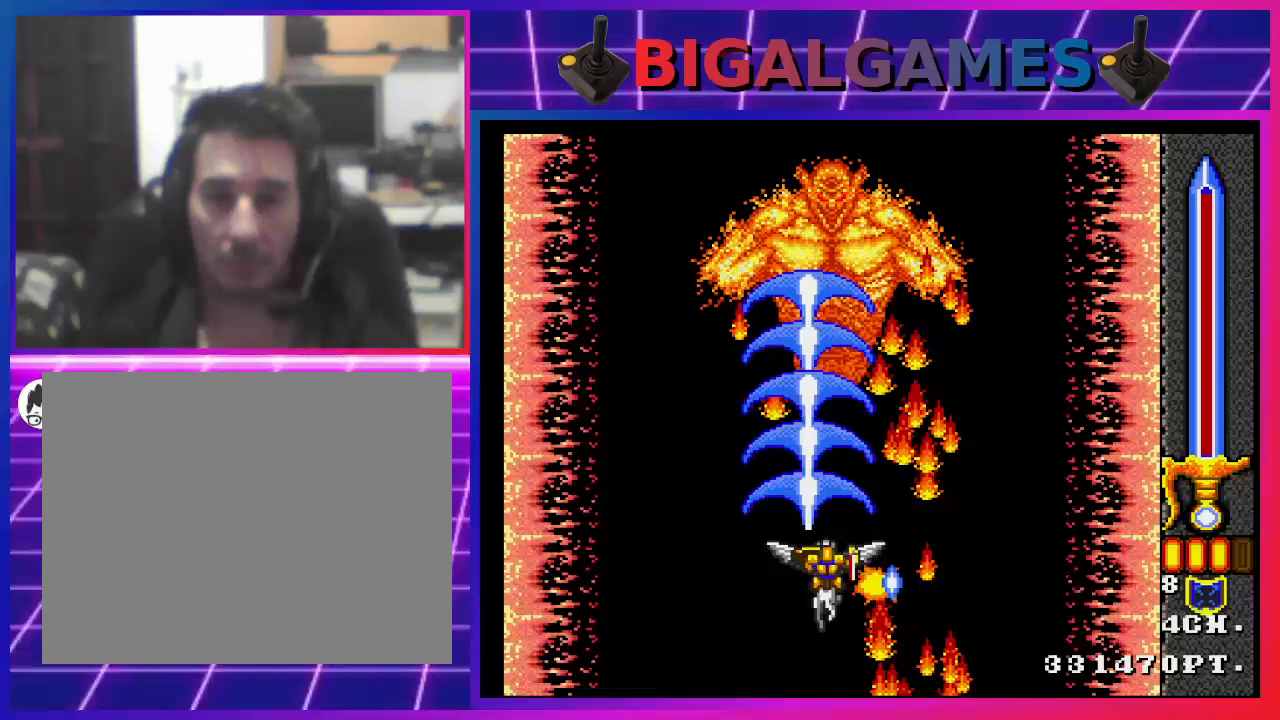
{"buttons": ["CROSS"], "left_stick": "center", "right_stick": "center", "events": []}
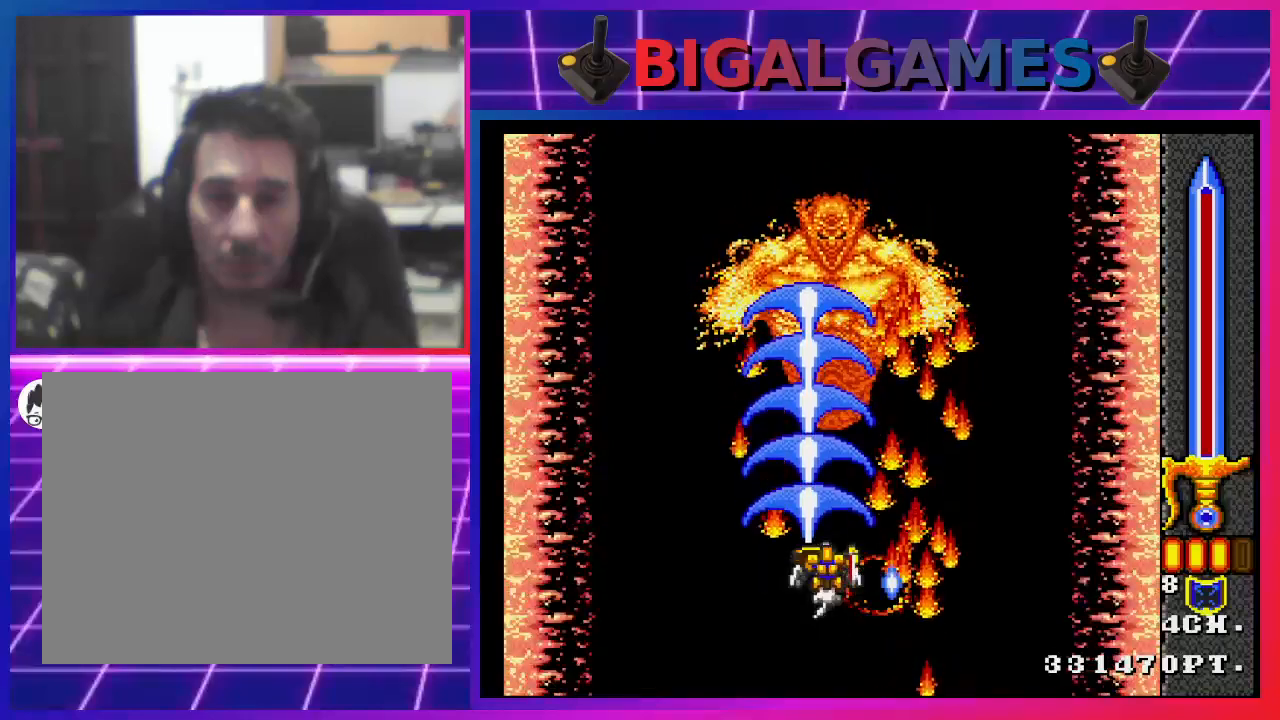
{"buttons": ["CROSS", "DPAD_UP"], "left_stick": "center", "right_stick": "center", "events": [[433, "DPAD_UP", "down"]]}
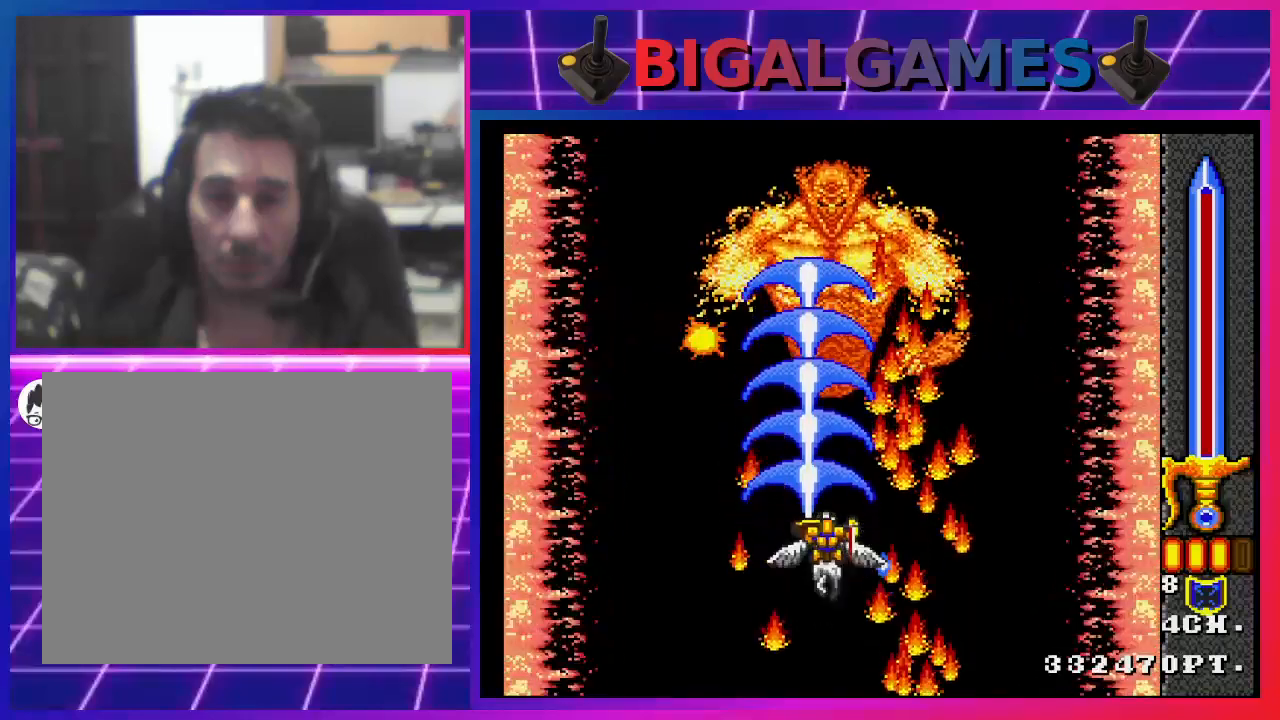
{"buttons": ["CROSS"], "left_stick": "center", "right_stick": "center", "events": [[33, "DPAD_UP", "up"], [267, "CROSS", "up"], [367, "CROSS", "down"]]}
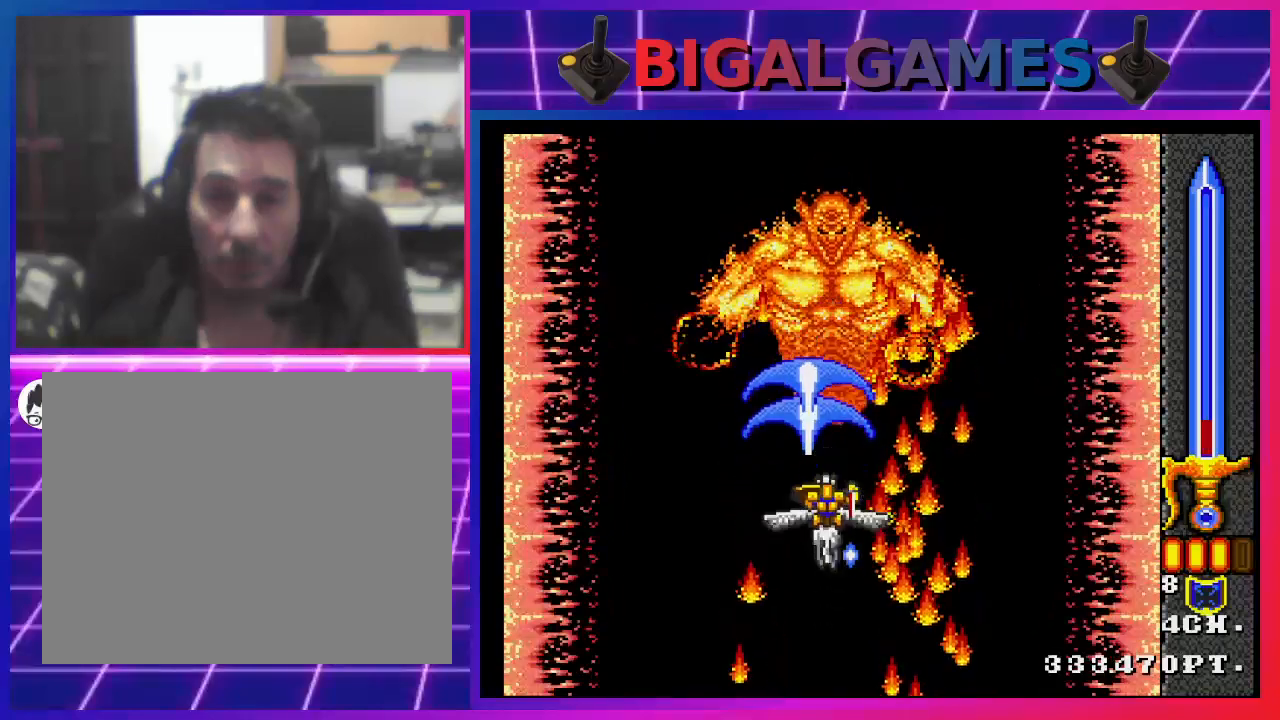
{"buttons": ["CROSS"], "left_stick": "center", "right_stick": "center", "events": []}
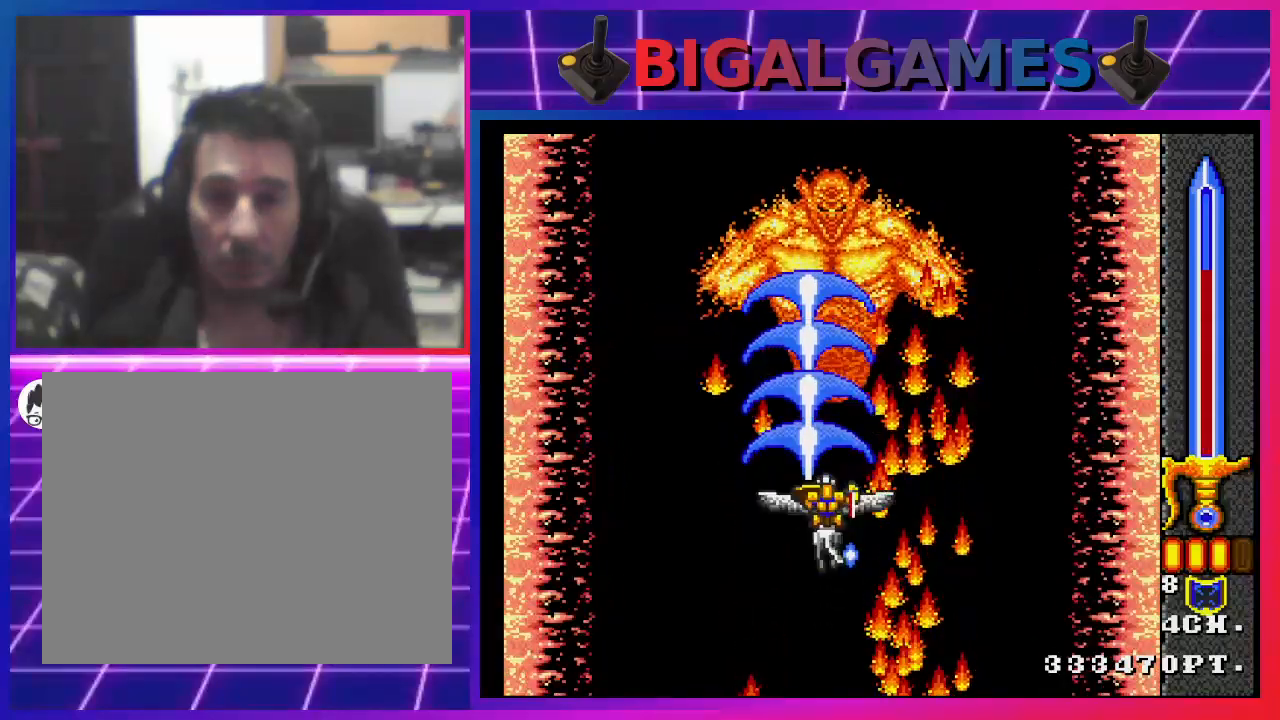
{"buttons": ["CROSS"], "left_stick": "center", "right_stick": "center", "events": []}
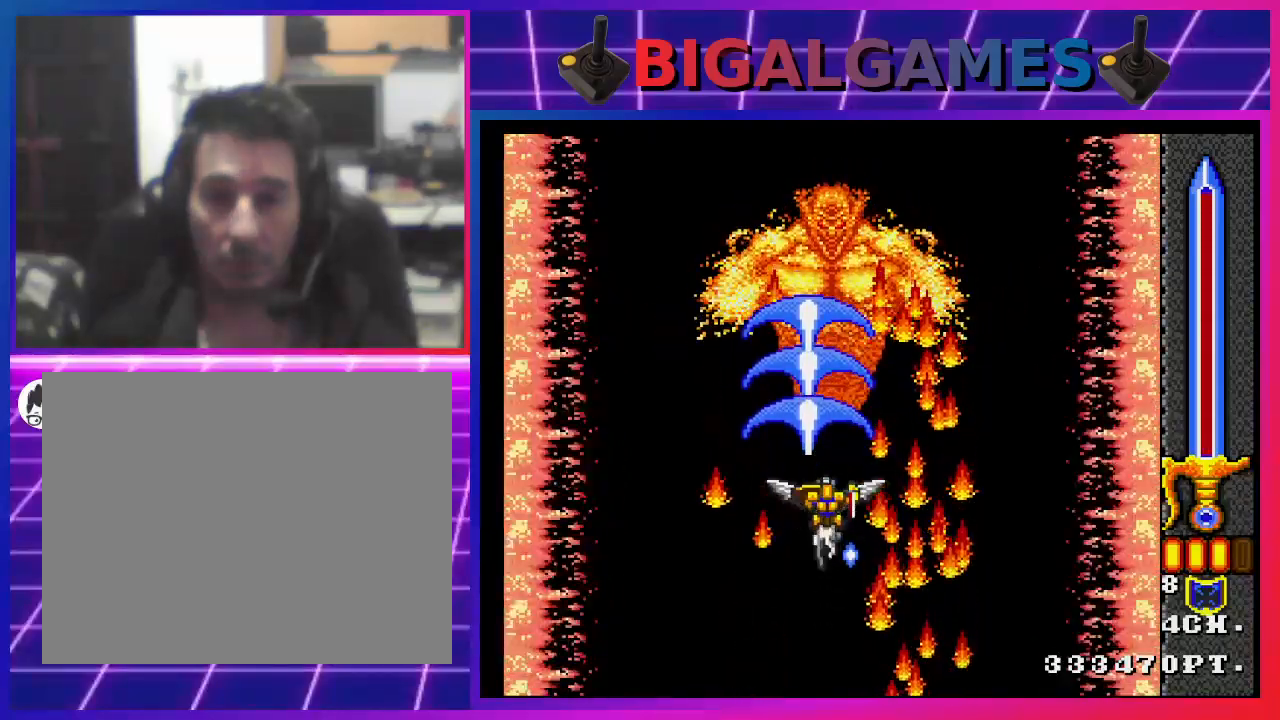
{"buttons": ["CROSS"], "left_stick": "center", "right_stick": "center", "events": []}
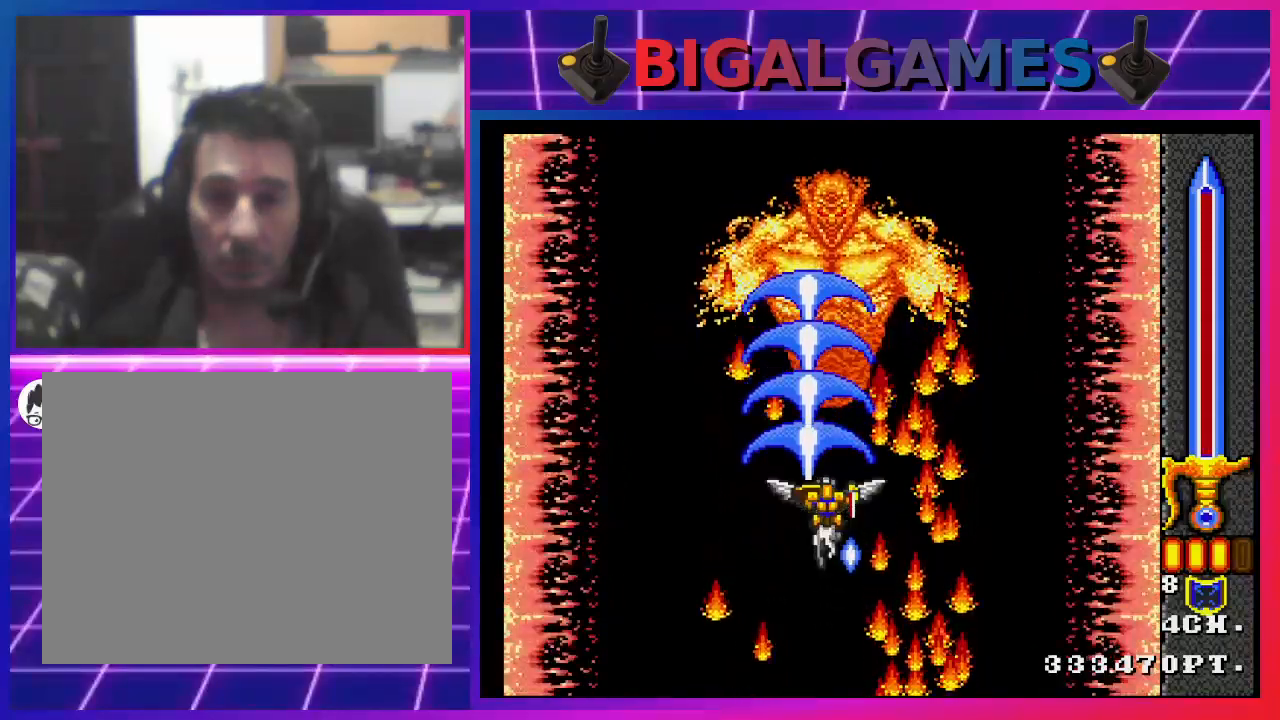
{"buttons": ["CROSS"], "left_stick": "center", "right_stick": "center", "events": []}
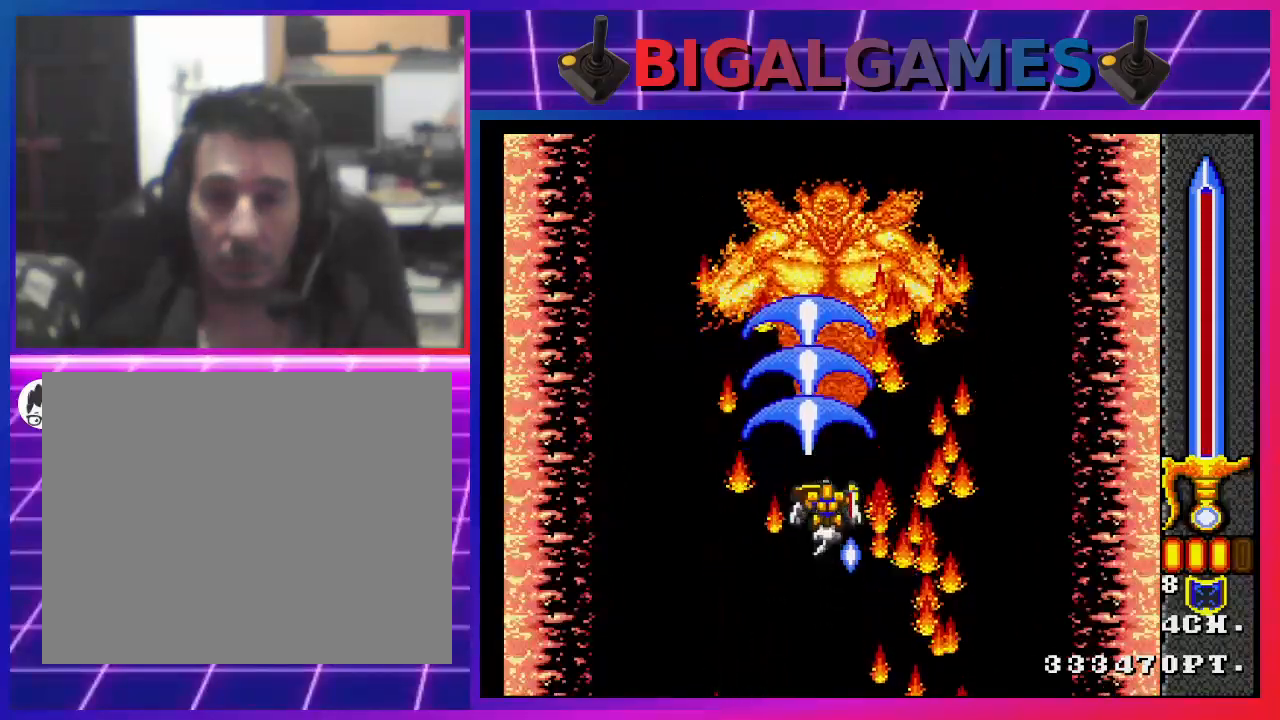
{"buttons": ["CROSS"], "left_stick": "center", "right_stick": "center", "events": [[100, "CROSS", "up"], [233, "CROSS", "down"]]}
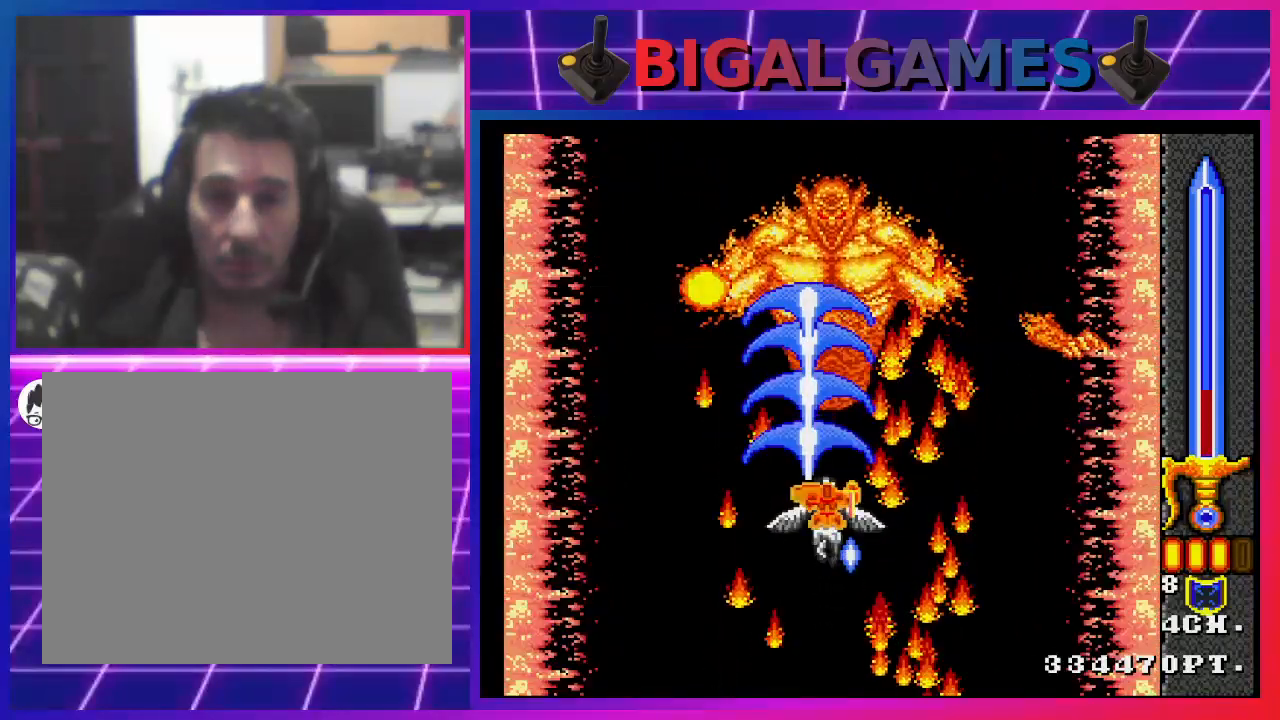
{"buttons": ["CROSS"], "left_stick": "center", "right_stick": "center", "events": []}
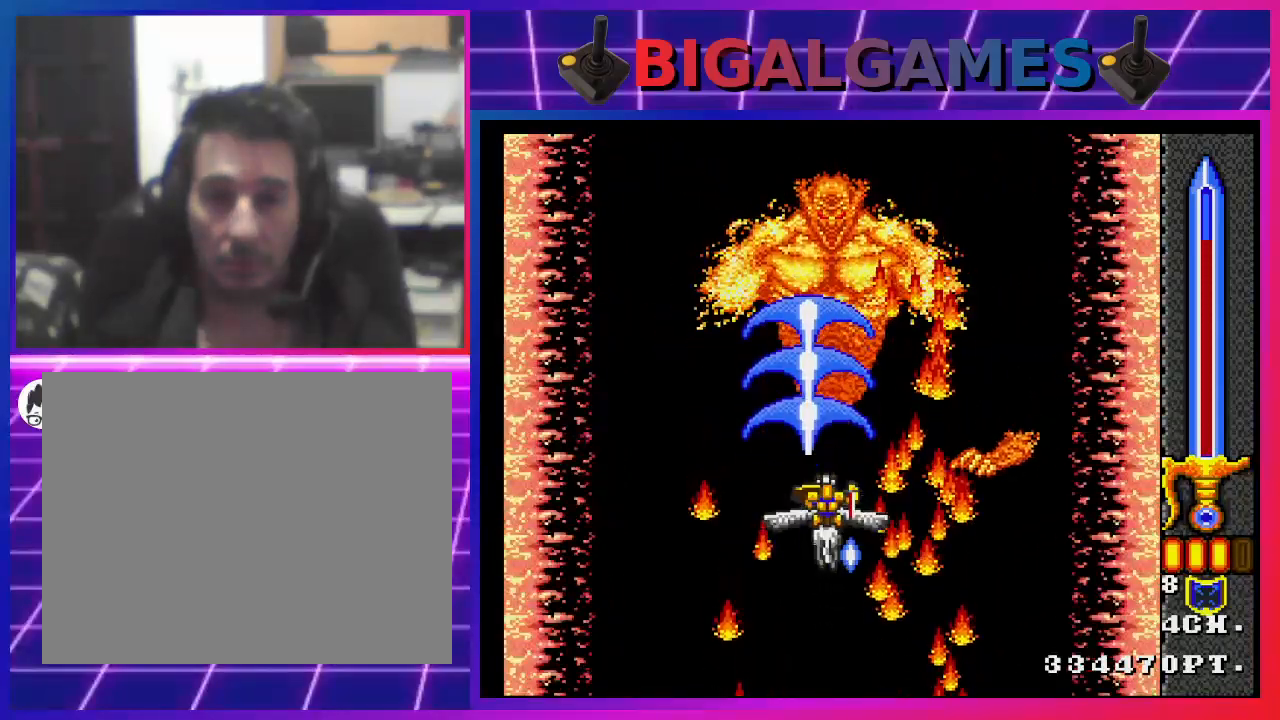
{"buttons": ["CROSS"], "left_stick": "center", "right_stick": "center", "events": []}
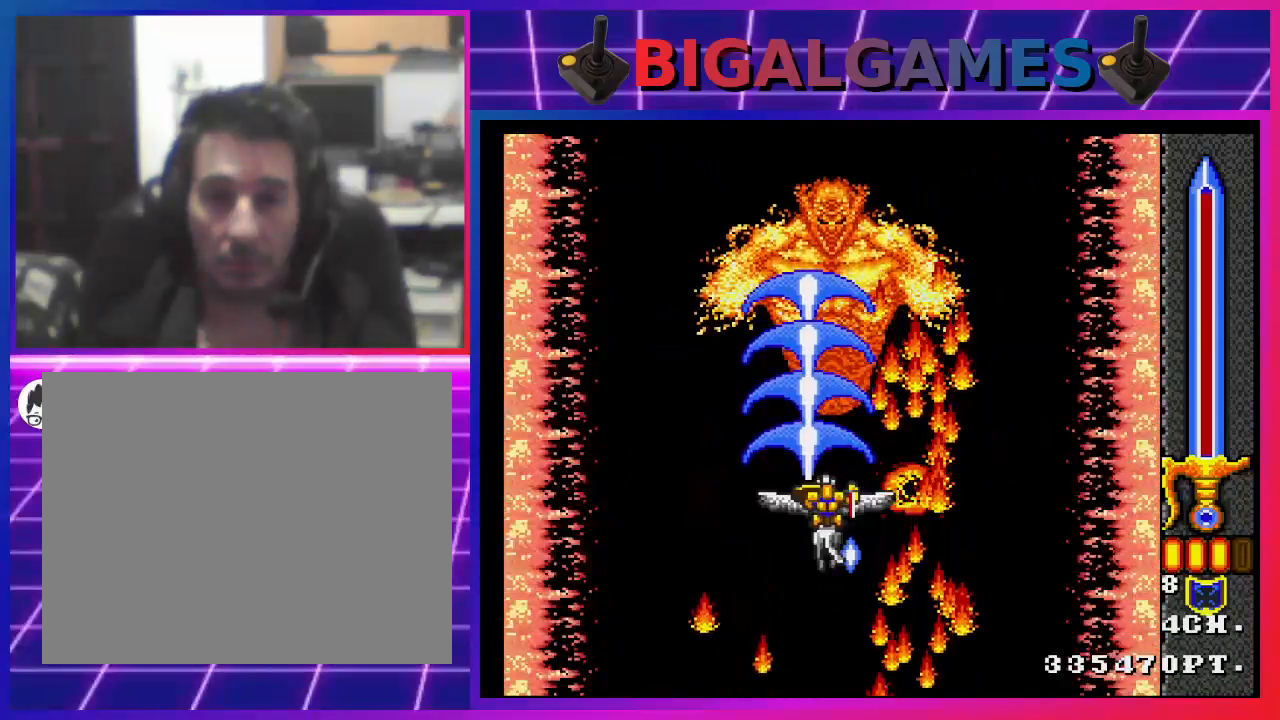
{"buttons": ["CROSS"], "left_stick": "center", "right_stick": "center", "events": []}
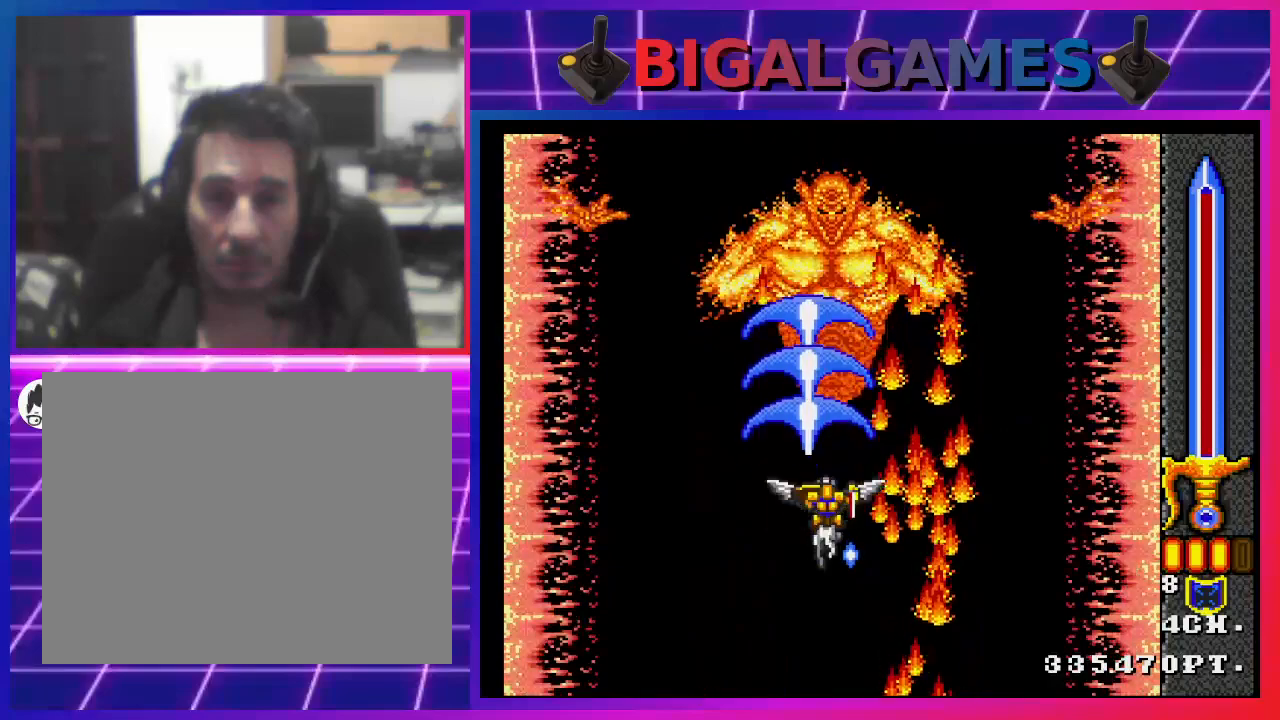
{"buttons": [], "left_stick": "center", "right_stick": "center", "events": [[33, "CROSS", "up"]]}
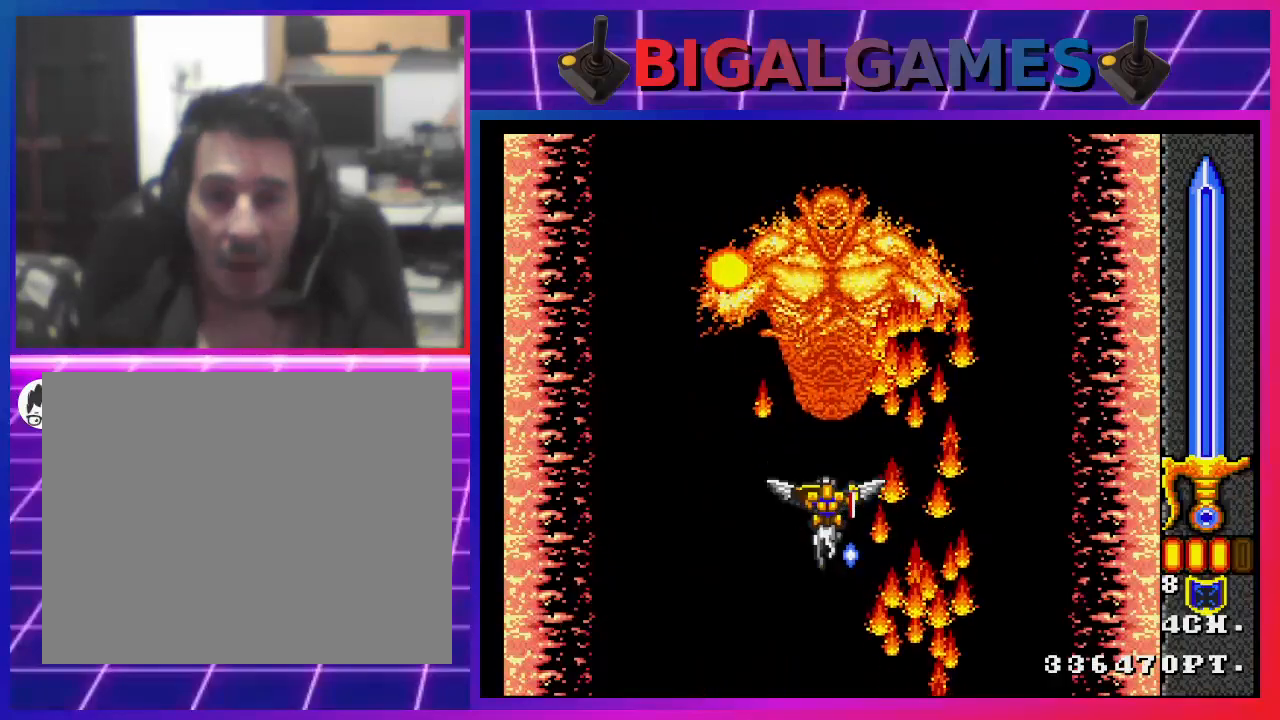
{"buttons": ["CROSS"], "left_stick": "center", "right_stick": "center", "events": [[100, "CROSS", "down"]]}
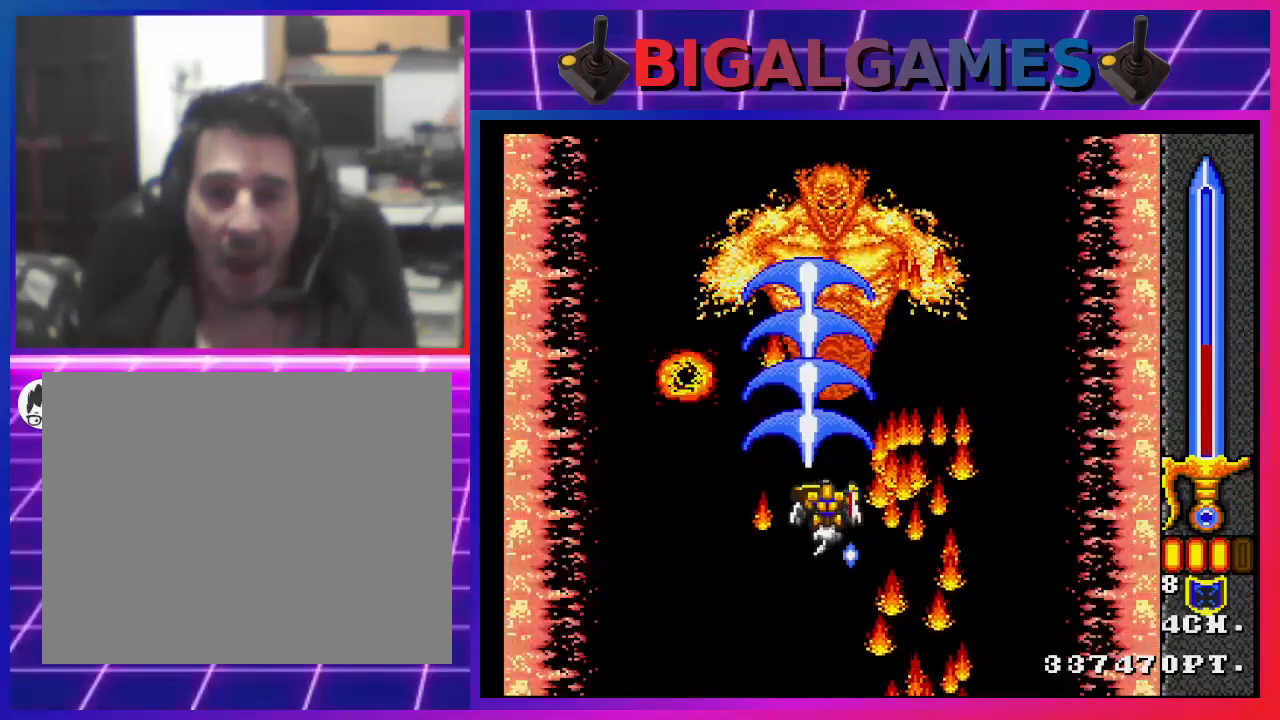
{"buttons": ["CROSS"], "left_stick": "center", "right_stick": "center", "events": []}
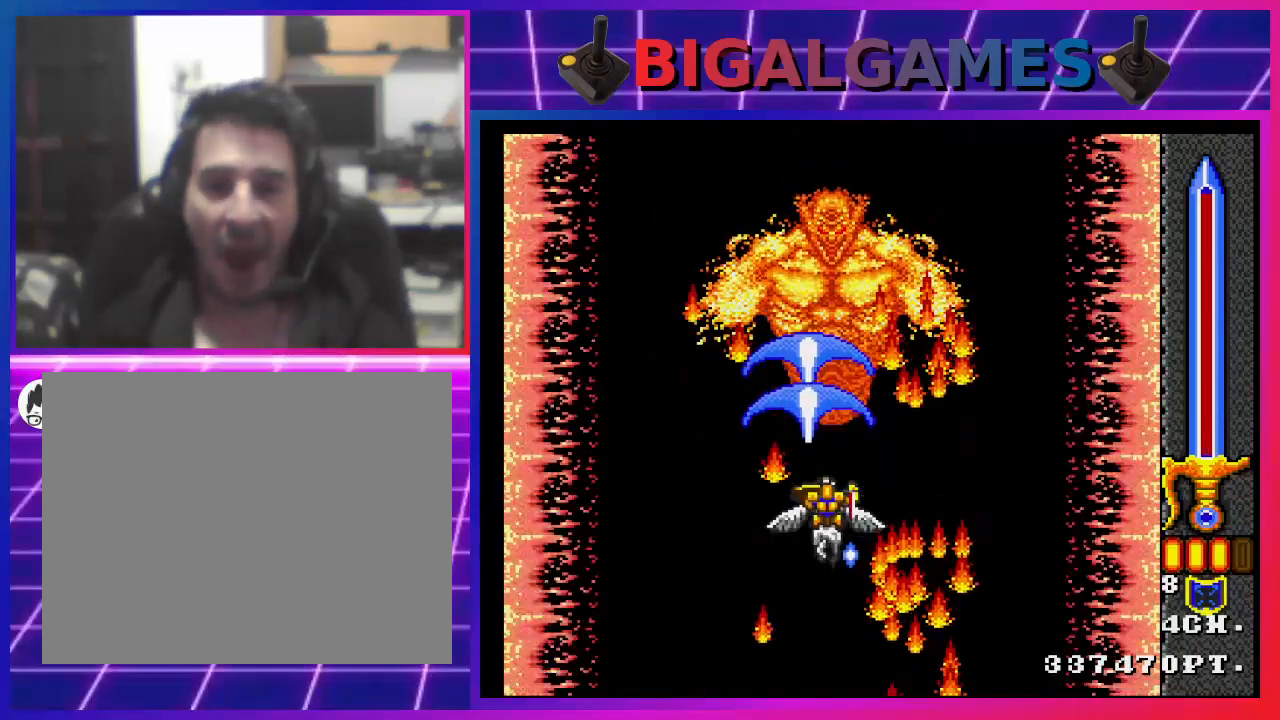
{"buttons": ["CROSS"], "left_stick": "center", "right_stick": "center", "events": [[100, "CROSS", "up"], [300, "CROSS", "down"]]}
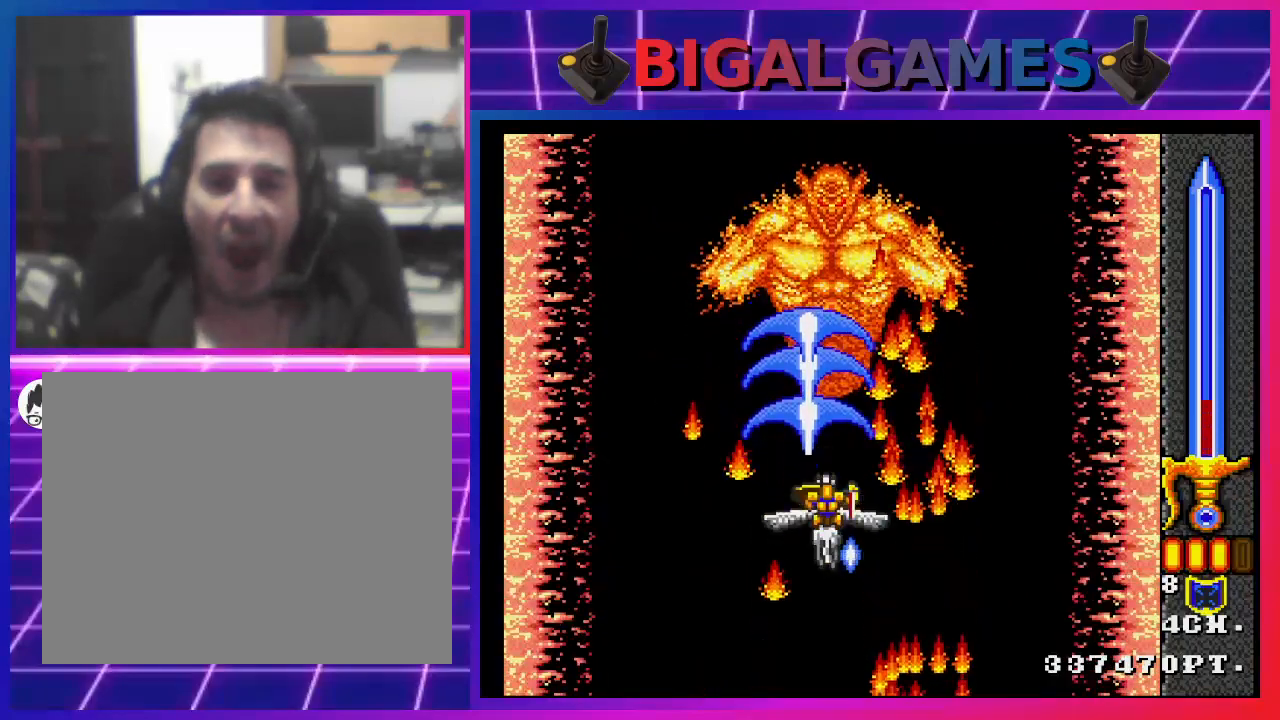
{"buttons": ["CROSS"], "left_stick": "center", "right_stick": "center", "events": []}
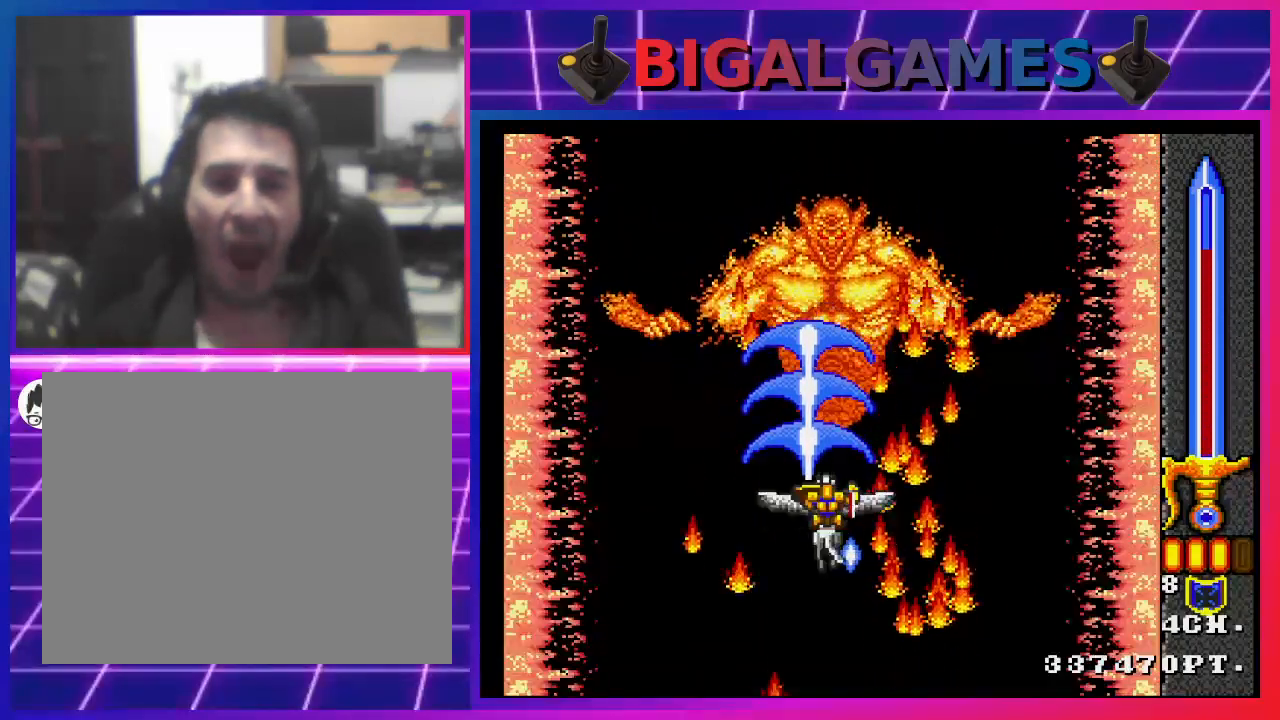
{"buttons": ["CROSS"], "left_stick": "center", "right_stick": "center", "events": [[300, "CROSS", "up"], [400, "CROSS", "down"]]}
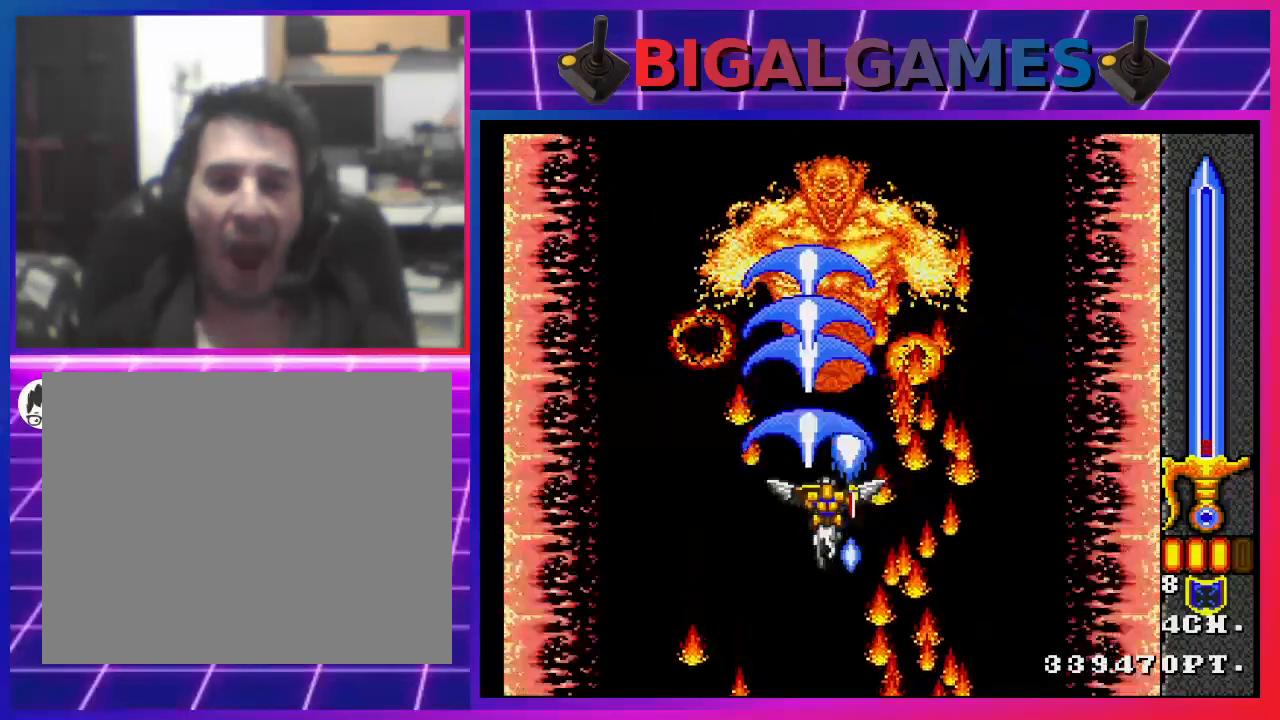
{"buttons": ["CROSS"], "left_stick": "center", "right_stick": "center", "events": []}
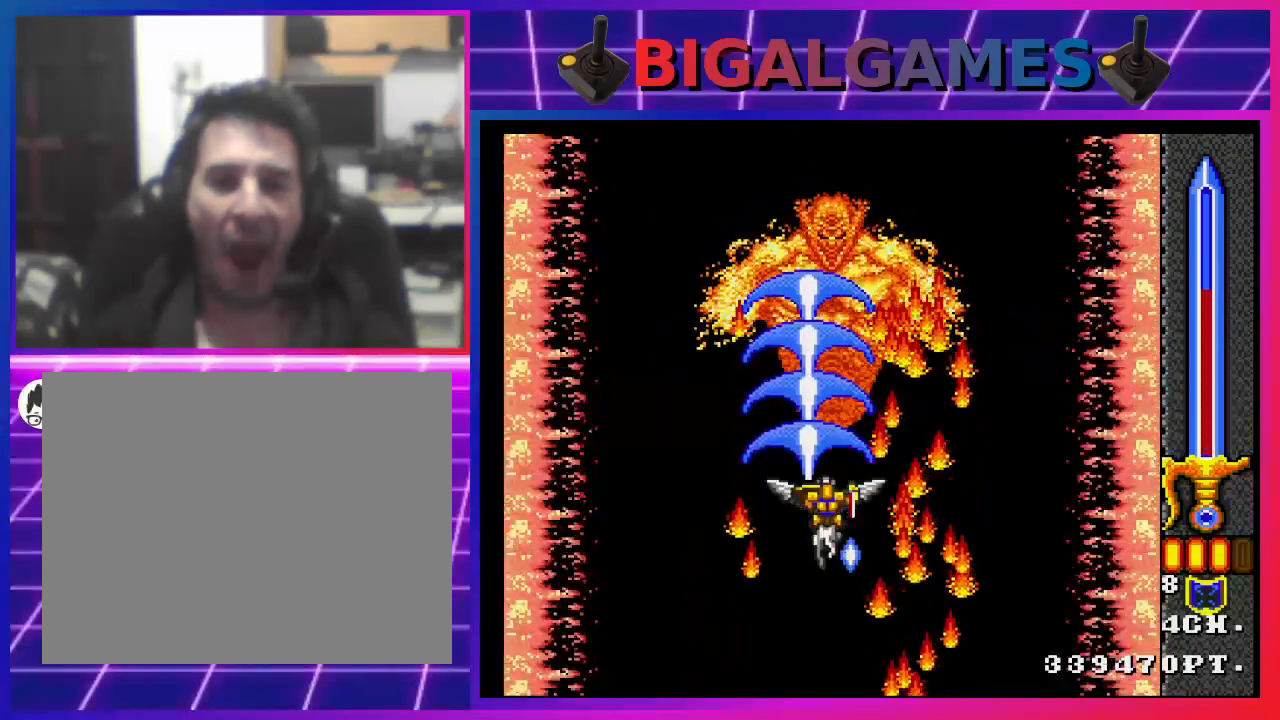
{"buttons": ["CROSS"], "left_stick": "center", "right_stick": "center", "events": []}
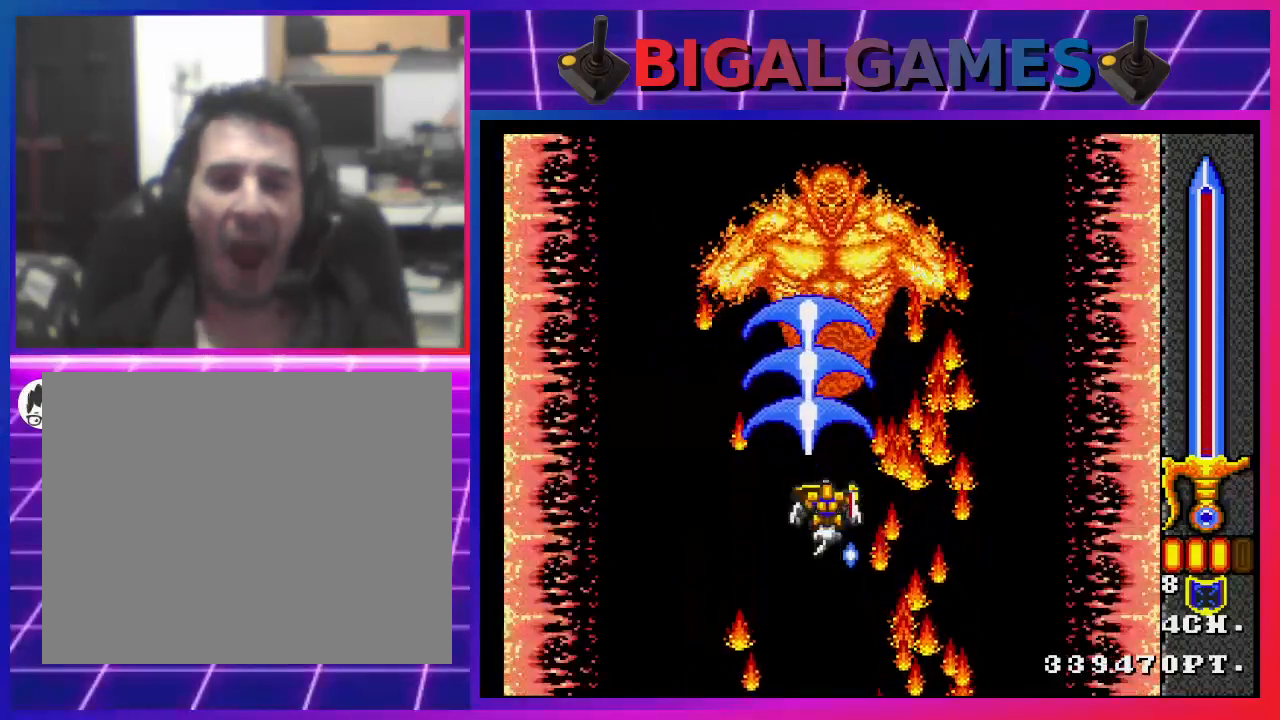
{"buttons": [], "left_stick": "center", "right_stick": "center", "events": [[67, "CROSS", "up"]]}
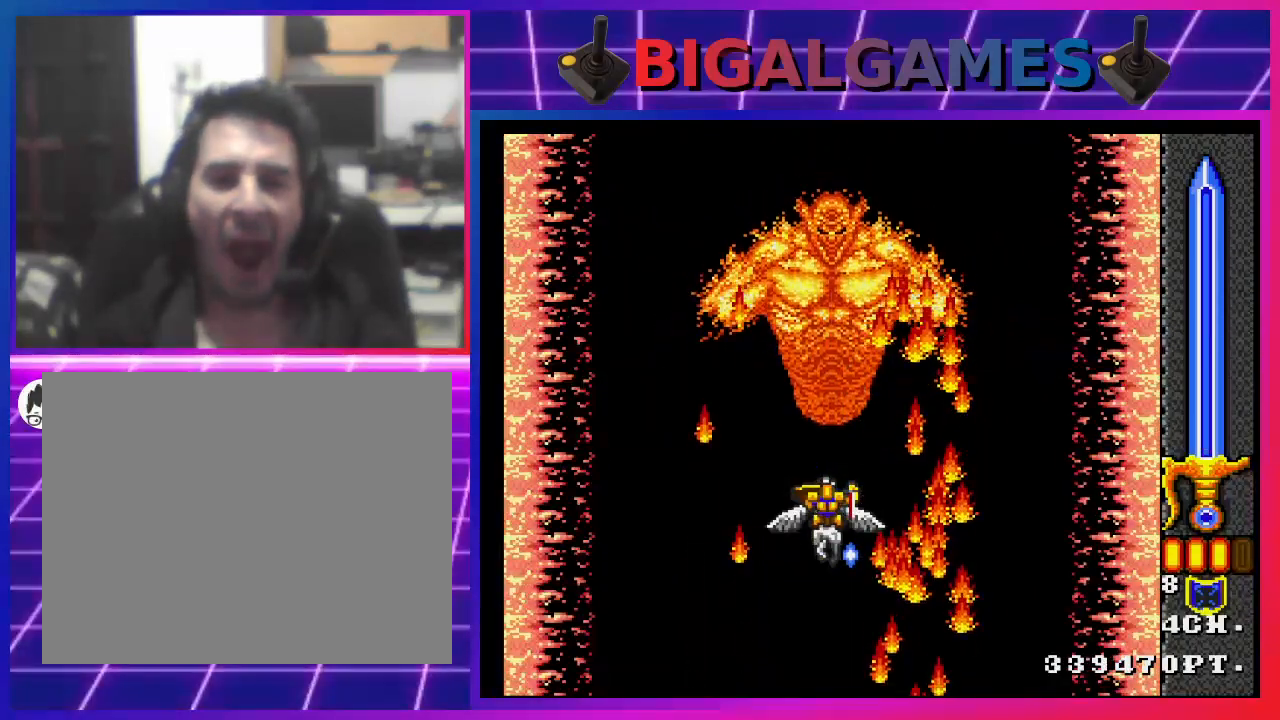
{"buttons": ["CROSS"], "left_stick": "center", "right_stick": "center", "events": [[67, "CROSS", "down"]]}
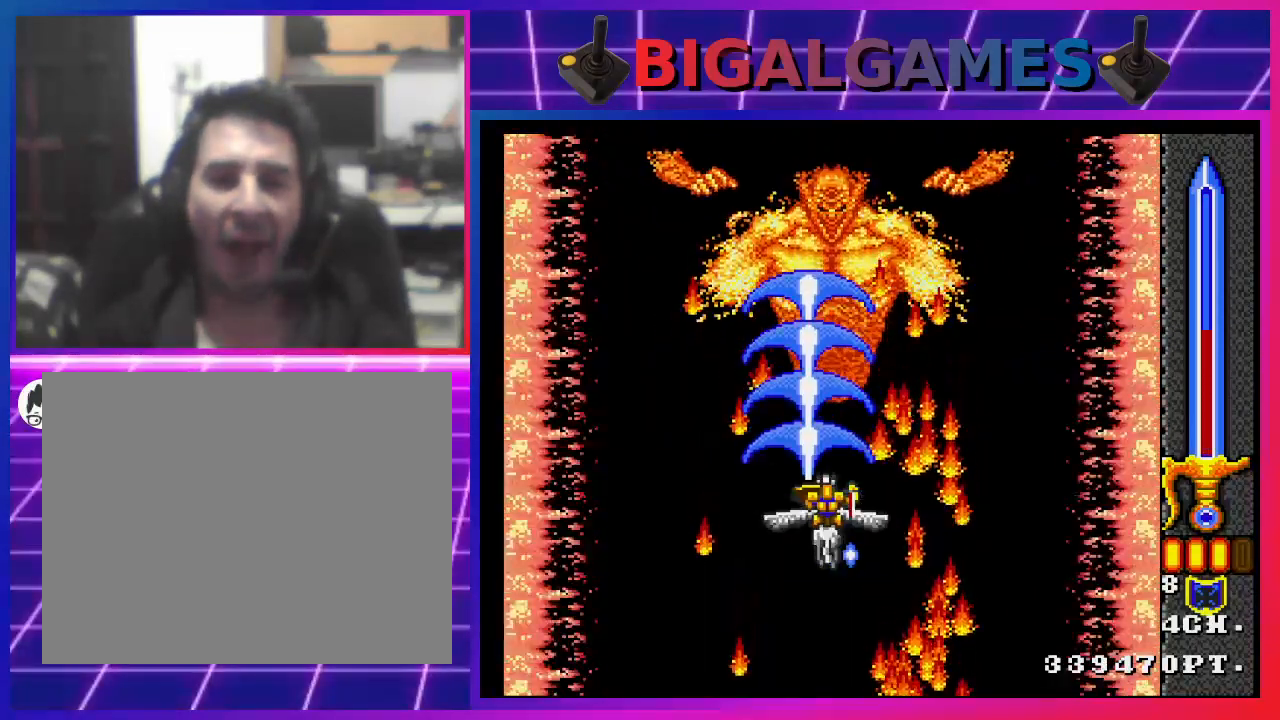
{"buttons": ["CROSS"], "left_stick": "center", "right_stick": "center", "events": []}
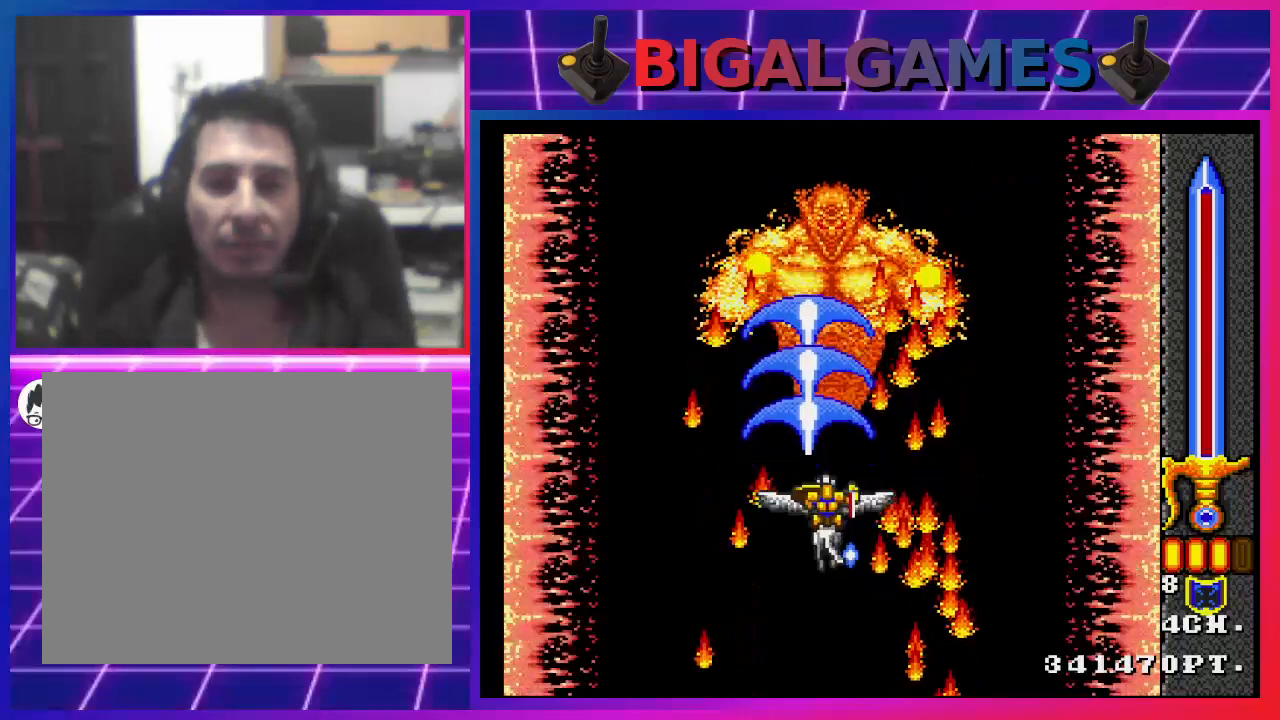
{"buttons": ["CROSS"], "left_stick": "center", "right_stick": "center", "events": []}
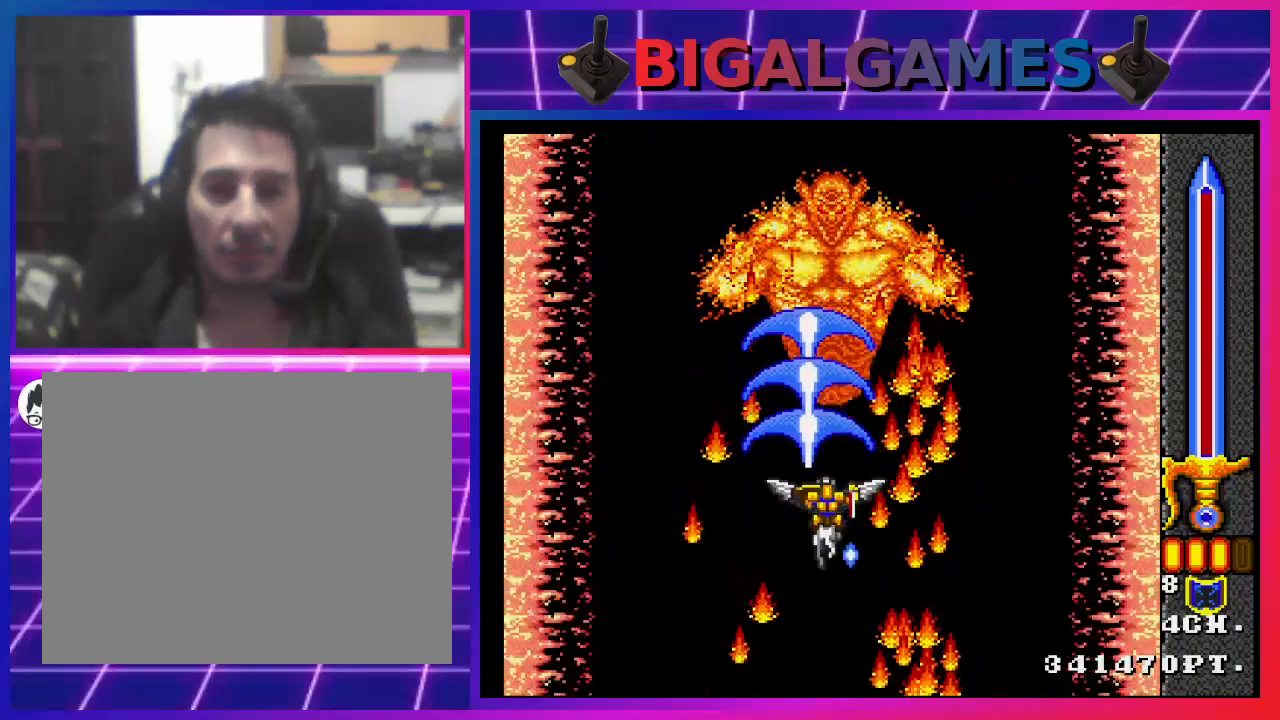
{"buttons": [], "left_stick": "center", "right_stick": "center", "events": [[33, "CROSS", "up"]]}
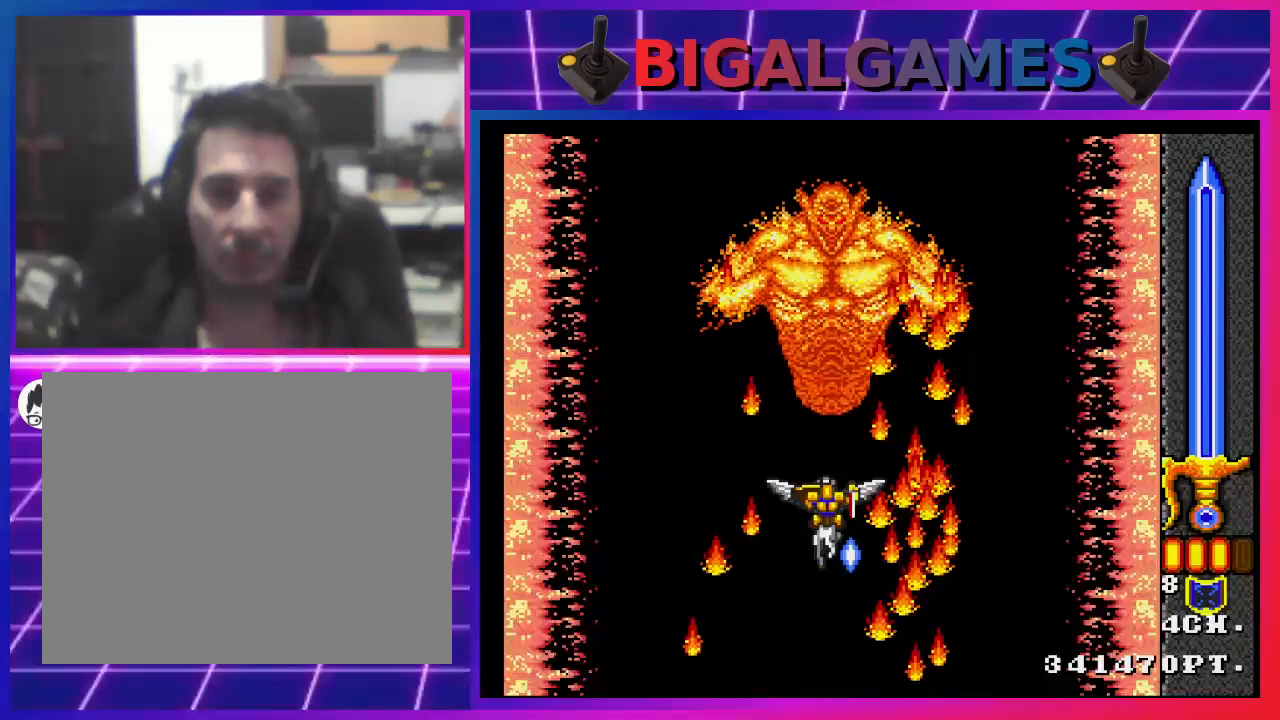
{"buttons": [], "left_stick": "center", "right_stick": "center", "events": []}
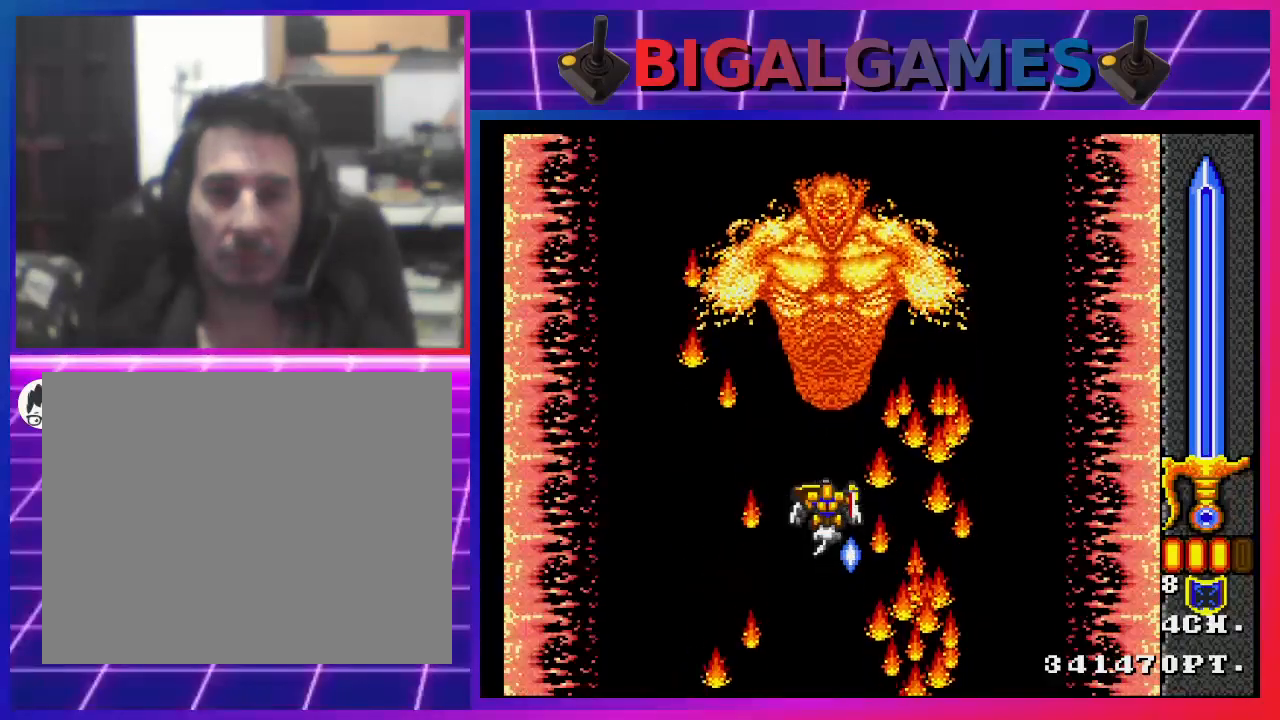
{"buttons": ["CROSS"], "left_stick": "center", "right_stick": "center", "events": [[433, "CROSS", "down"]]}
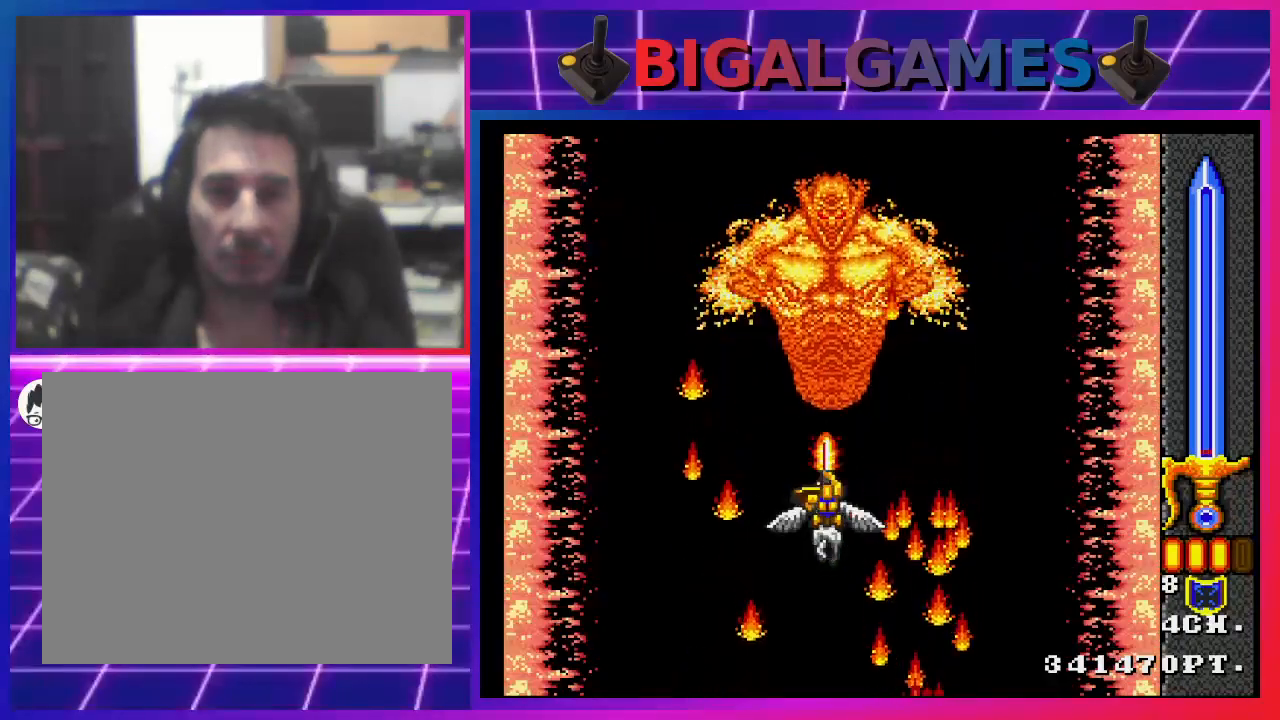
{"buttons": ["CROSS"], "left_stick": "center", "right_stick": "center", "events": []}
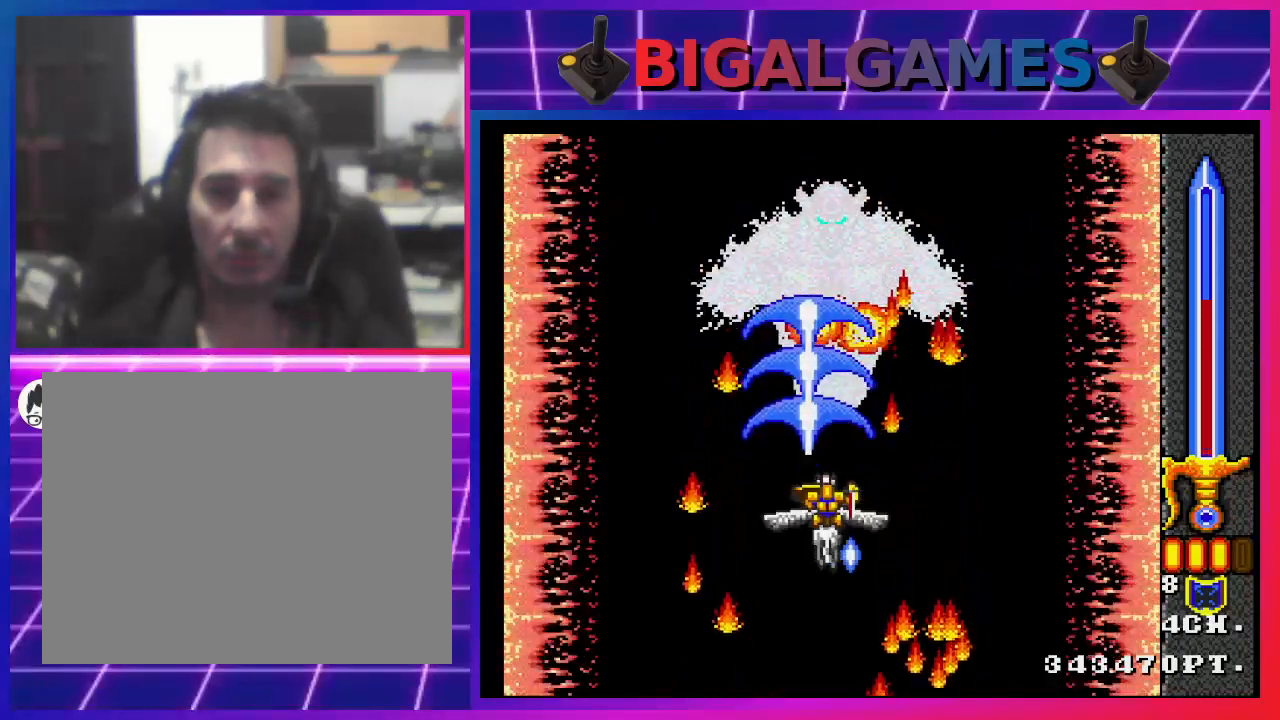
{"buttons": [], "left_stick": "center", "right_stick": "center", "events": [[300, "CROSS", "up"]]}